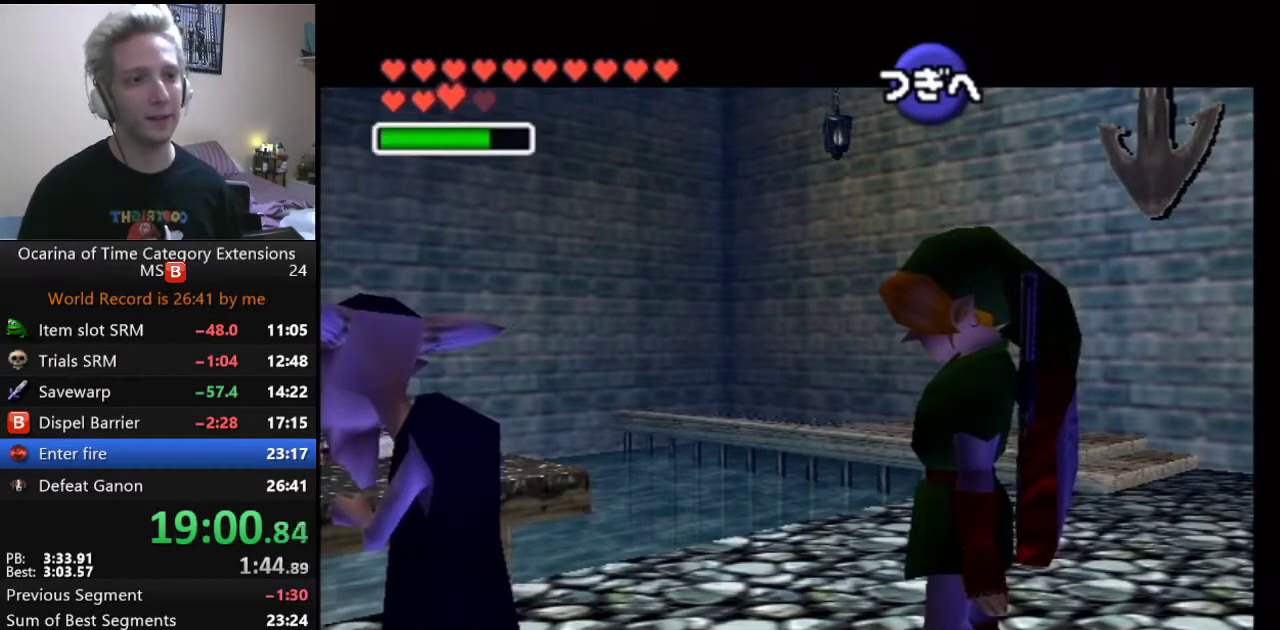
Gameplay with a controller (Nintendo layout); each line is a JSON object with the inputs held at the frame after it. "events" lists button and stick changes between this image and that frame as [ms after this image, input, new state], when the widget could be followed in between. Not read: HOME L3 R3.
{"buttons": ["A"], "left_stick": "center", "right_stick": "center", "events": [[17, "A", "down"], [17, "B", "down"], [100, "A", "up"], [167, "A", "down"], [200, "B", "up"], [233, "A", "up"], [300, "A", "down"], [300, "B", "down"], [367, "A", "up"], [367, "B", "up"], [417, "A", "down"], [417, "B", "down"], [483, "B", "up"]]}
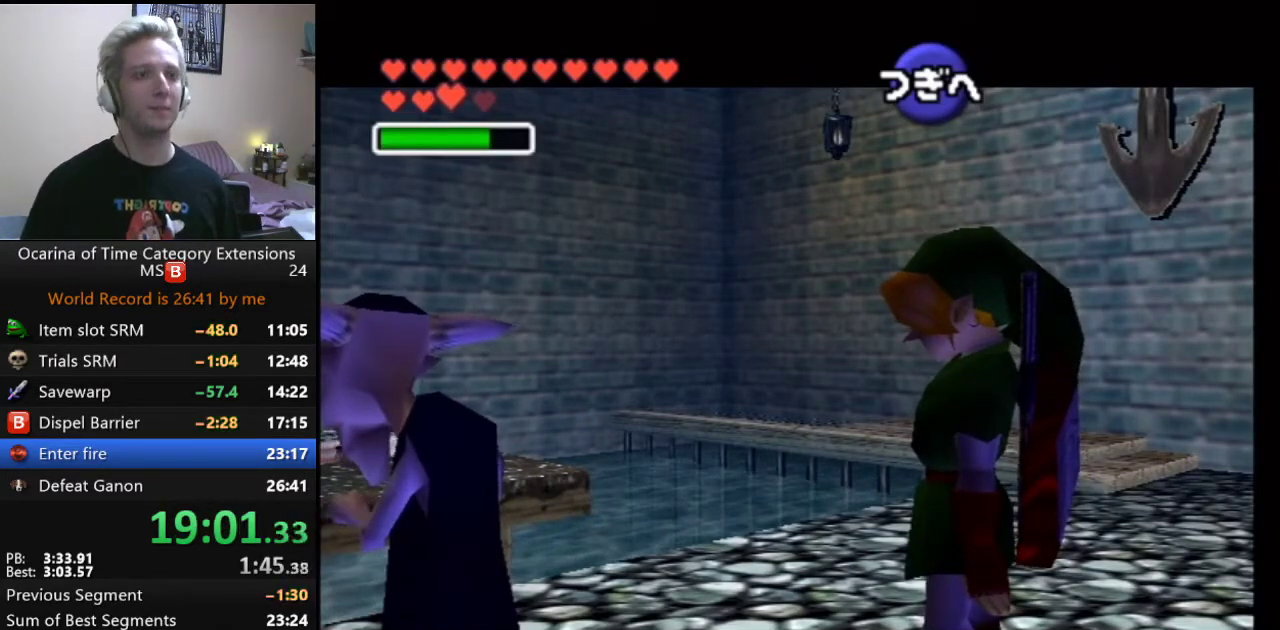
{"buttons": ["A", "B"], "left_stick": "center", "right_stick": "center", "events": [[50, "B", "down"], [117, "B", "up"], [183, "B", "down"], [250, "B", "up"], [333, "B", "down"], [400, "A", "up"], [467, "A", "down"]]}
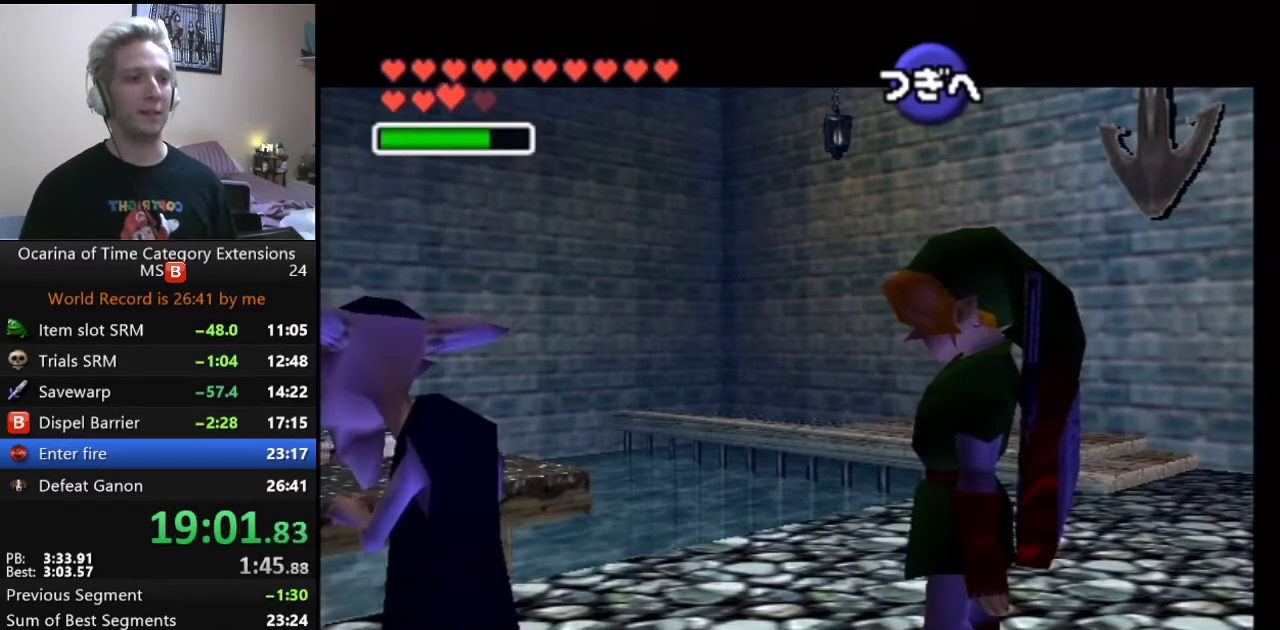
{"buttons": [], "left_stick": "center", "right_stick": "center"}
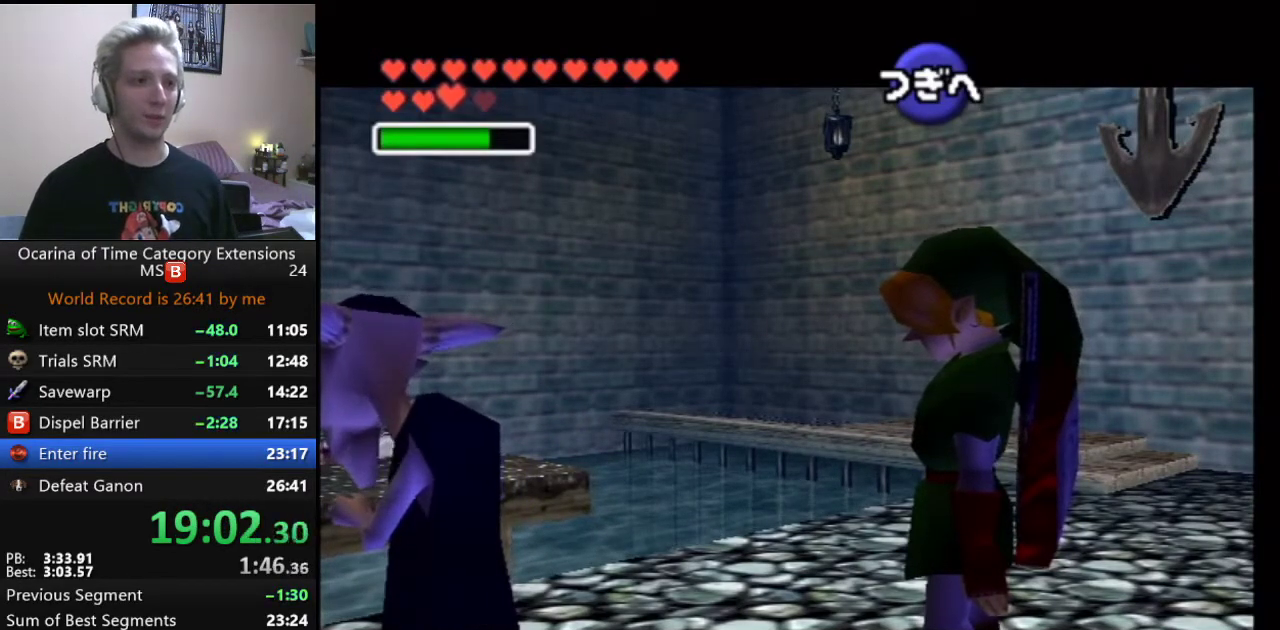
{"buttons": ["A", "B"], "left_stick": "center", "right_stick": "center"}
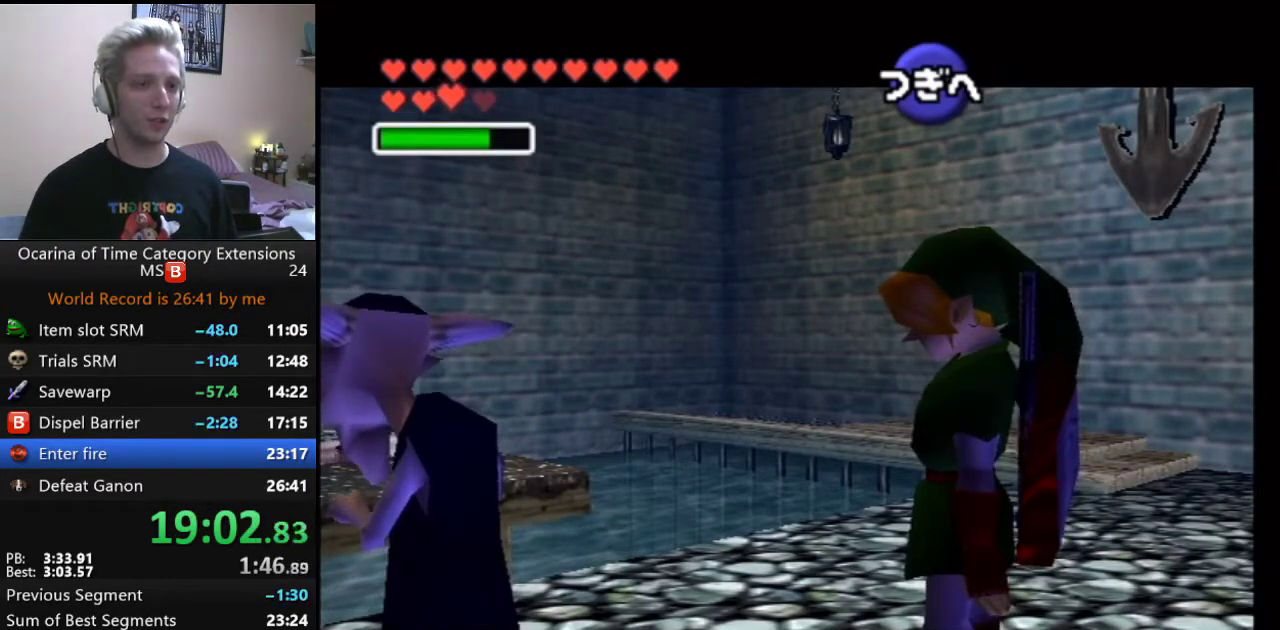
{"buttons": [], "left_stick": "center", "right_stick": "center", "events": [[67, "B", "up"], [117, "B", "down"], [183, "A", "up"], [183, "B", "up"], [250, "A", "down"], [250, "B", "down"], [350, "A", "up"], [350, "B", "up"], [400, "B", "down"], [467, "B", "up"]]}
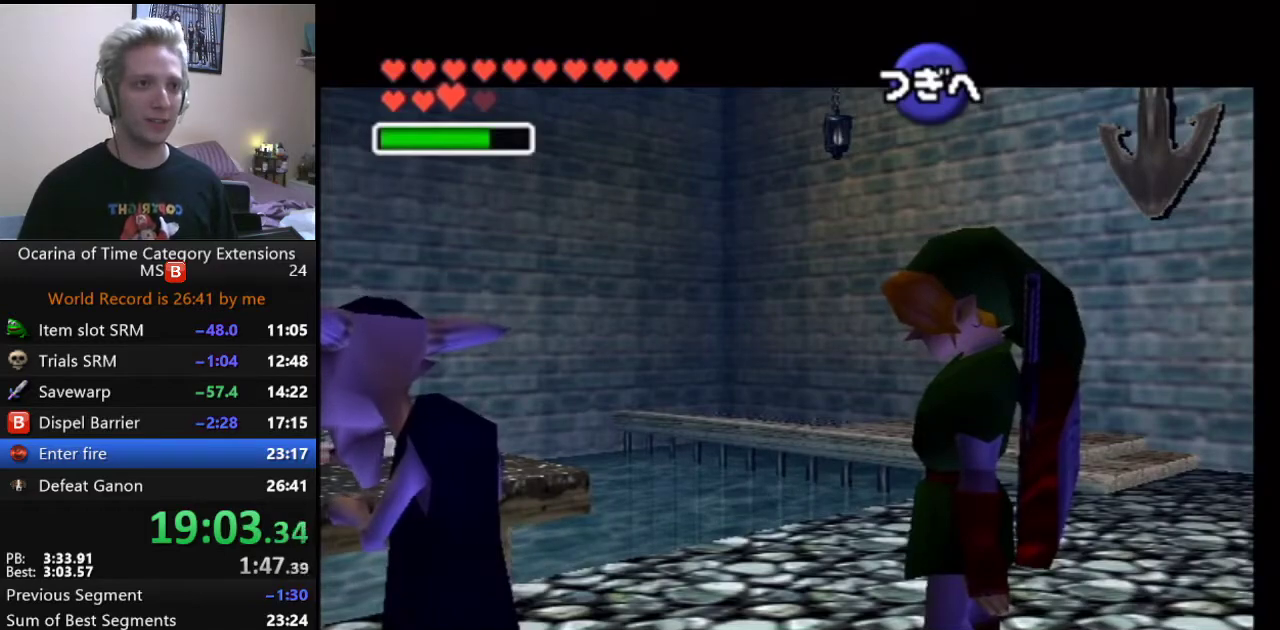
{"buttons": ["A"], "left_stick": "center", "right_stick": "center", "events": [[133, "A", "down"], [167, "B", "down"], [250, "A", "up"], [367, "A", "down"], [433, "A", "up"], [500, "A", "down"], [500, "B", "up"]]}
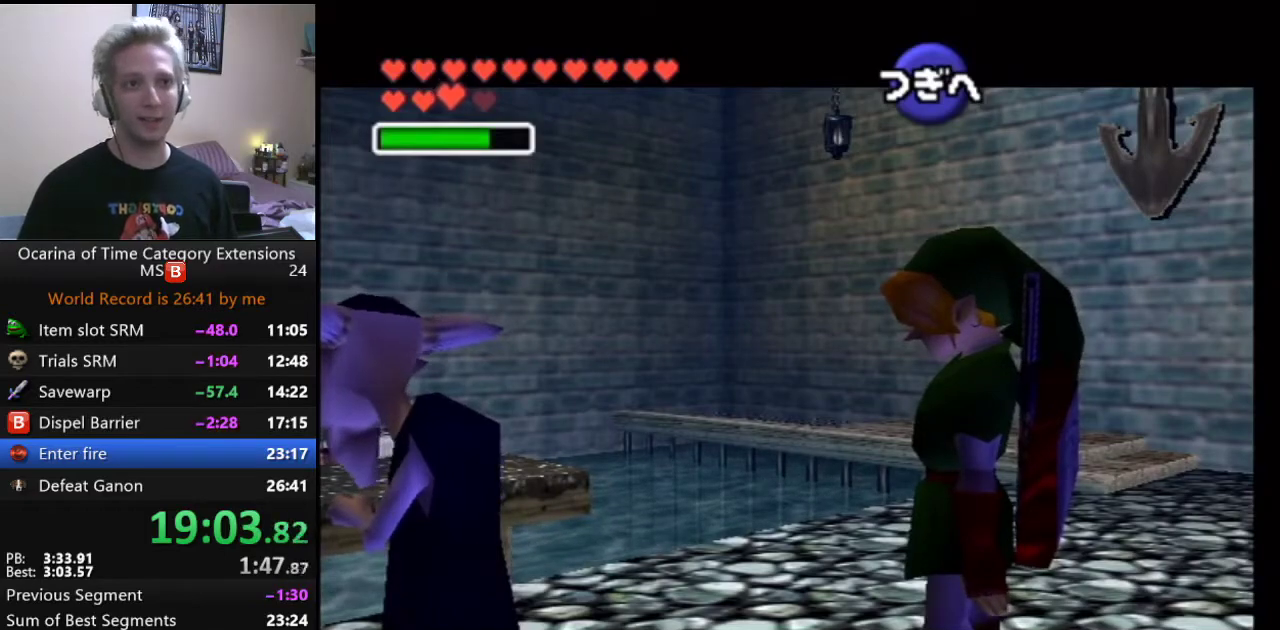
{"buttons": ["A", "B"], "left_stick": "center", "right_stick": "center", "events": [[67, "B", "down"], [100, "A", "up"], [150, "A", "down"]]}
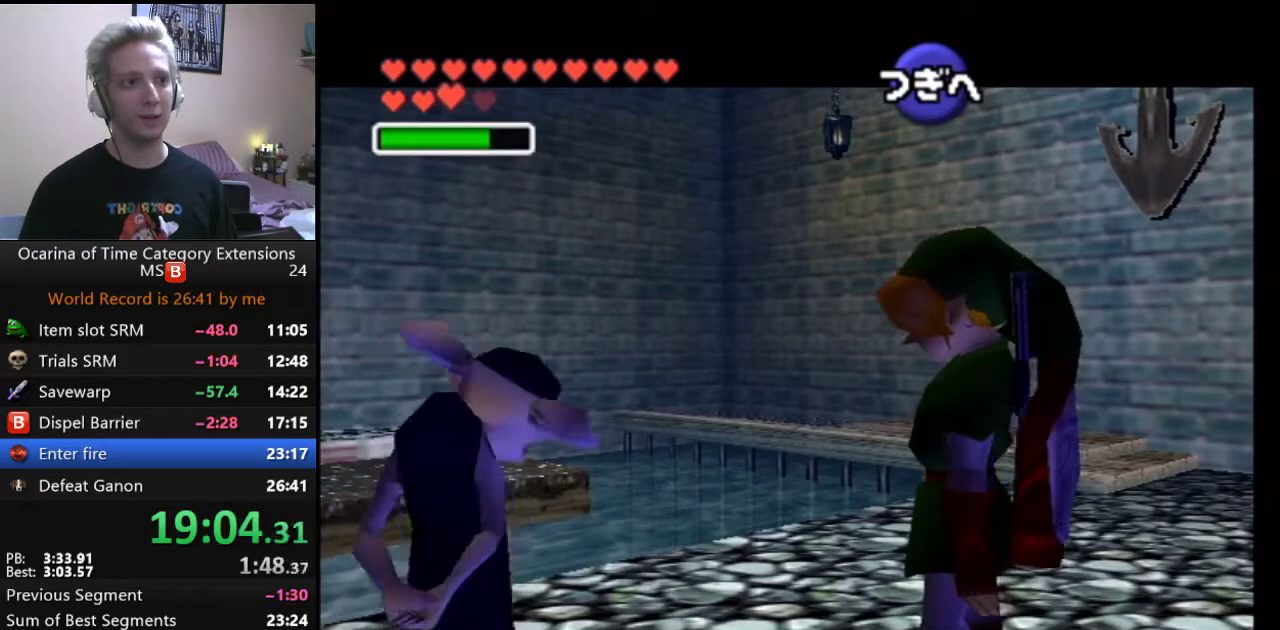
{"buttons": ["A"], "left_stick": "center", "right_stick": "center", "events": [[100, "B", "up"], [150, "B", "down"], [367, "B", "up"], [417, "A", "up"], [417, "B", "down"], [483, "A", "down"], [483, "B", "up"]]}
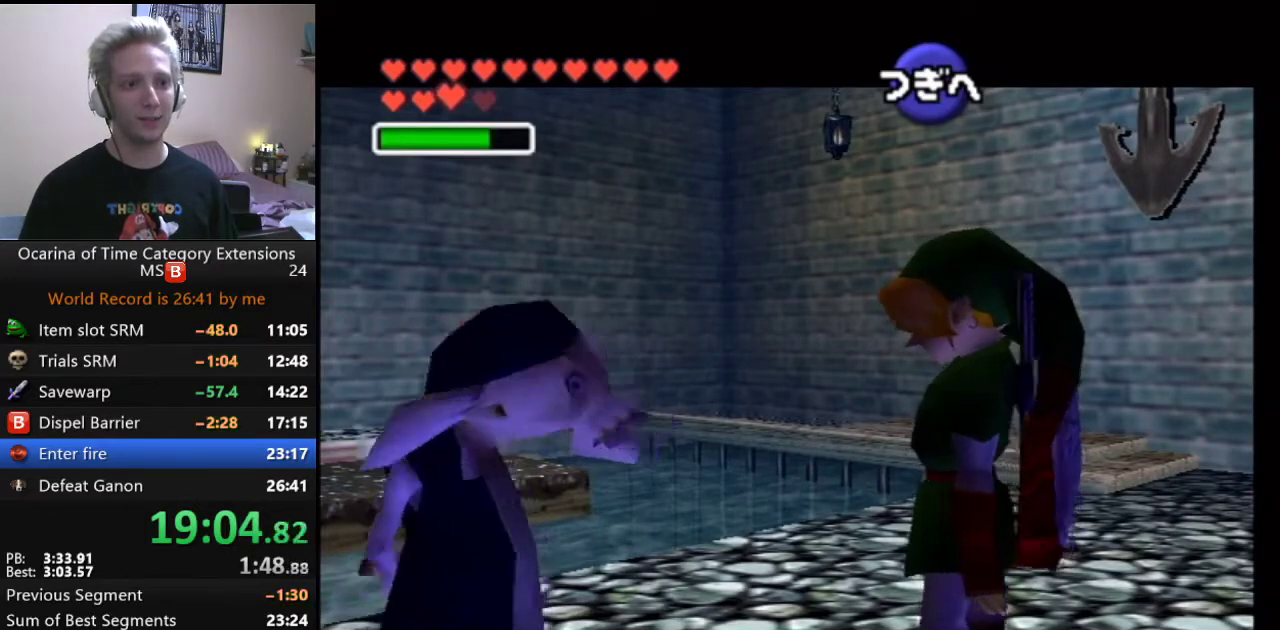
{"buttons": ["B"], "left_stick": "center", "right_stick": "center"}
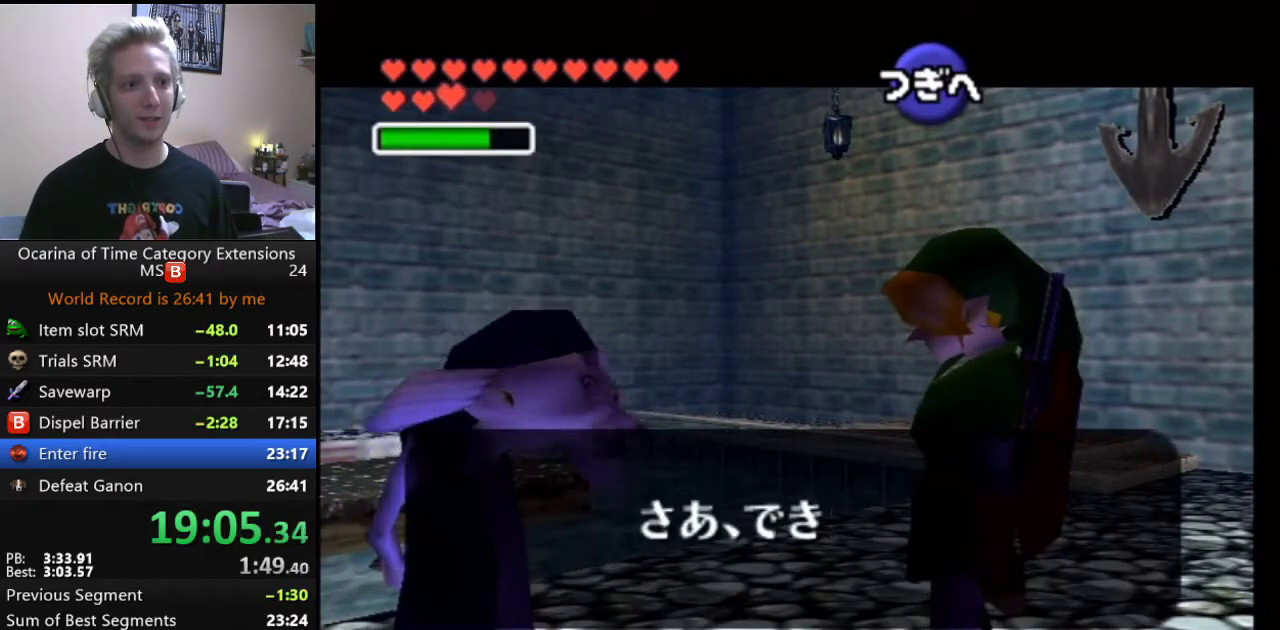
{"buttons": ["A"], "left_stick": "center", "right_stick": "center"}
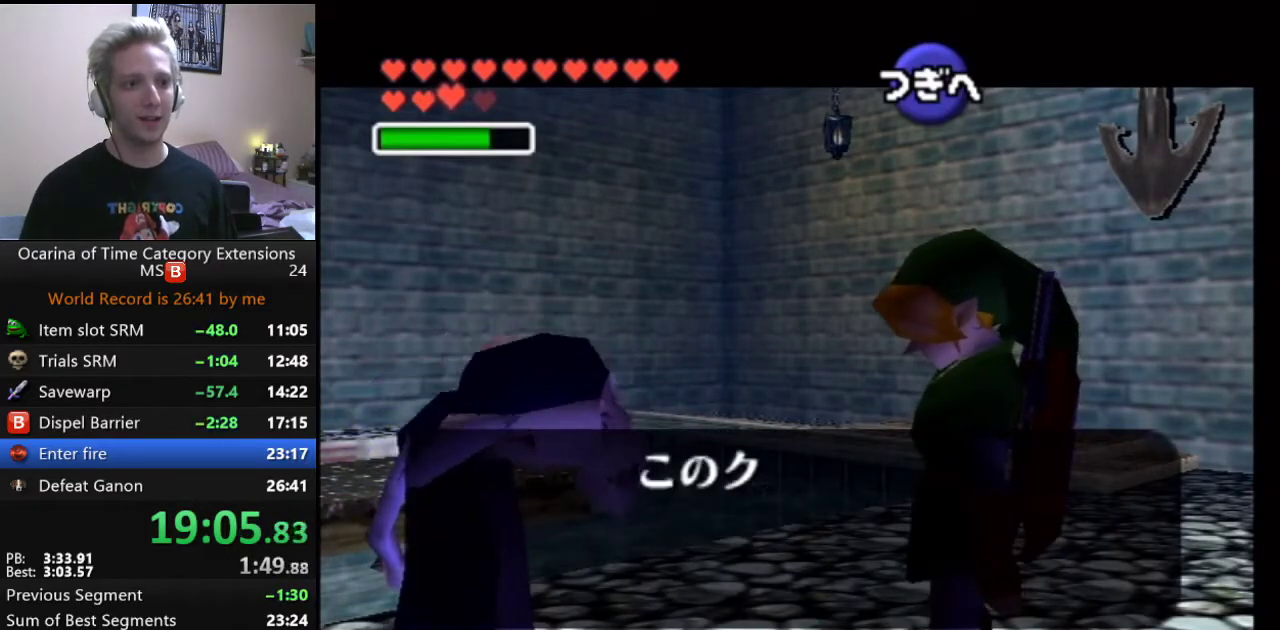
{"buttons": ["A"], "left_stick": "center", "right_stick": "center"}
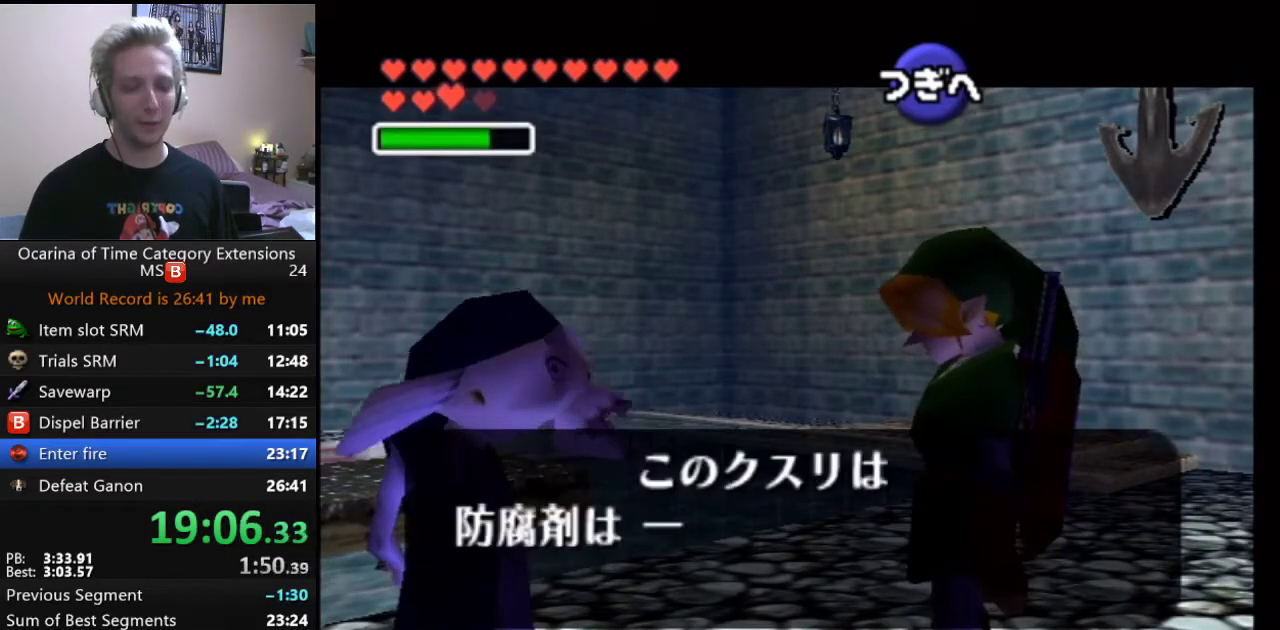
{"buttons": ["A"], "left_stick": "center", "right_stick": "center", "events": [[50, "B", "down"], [100, "B", "up"], [233, "B", "down"], [300, "B", "up"], [367, "A", "up"], [367, "B", "down"], [433, "A", "down"], [467, "B", "up"]]}
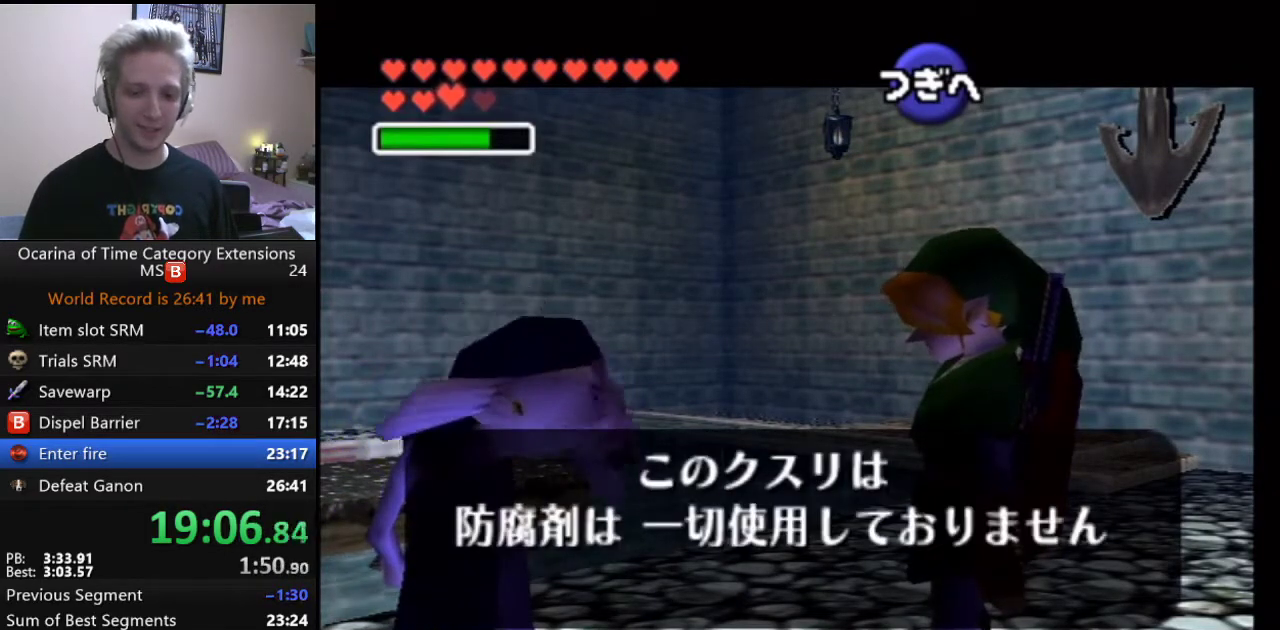
{"buttons": ["B"], "left_stick": "center", "right_stick": "center", "events": [[17, "A", "up"], [17, "B", "down"], [83, "A", "down"], [83, "B", "up"], [150, "B", "down"], [183, "A", "up"], [250, "A", "down"], [283, "B", "up"], [333, "A", "up"], [333, "B", "down"], [400, "A", "down"], [400, "B", "up"], [500, "A", "up"], [500, "B", "down"]]}
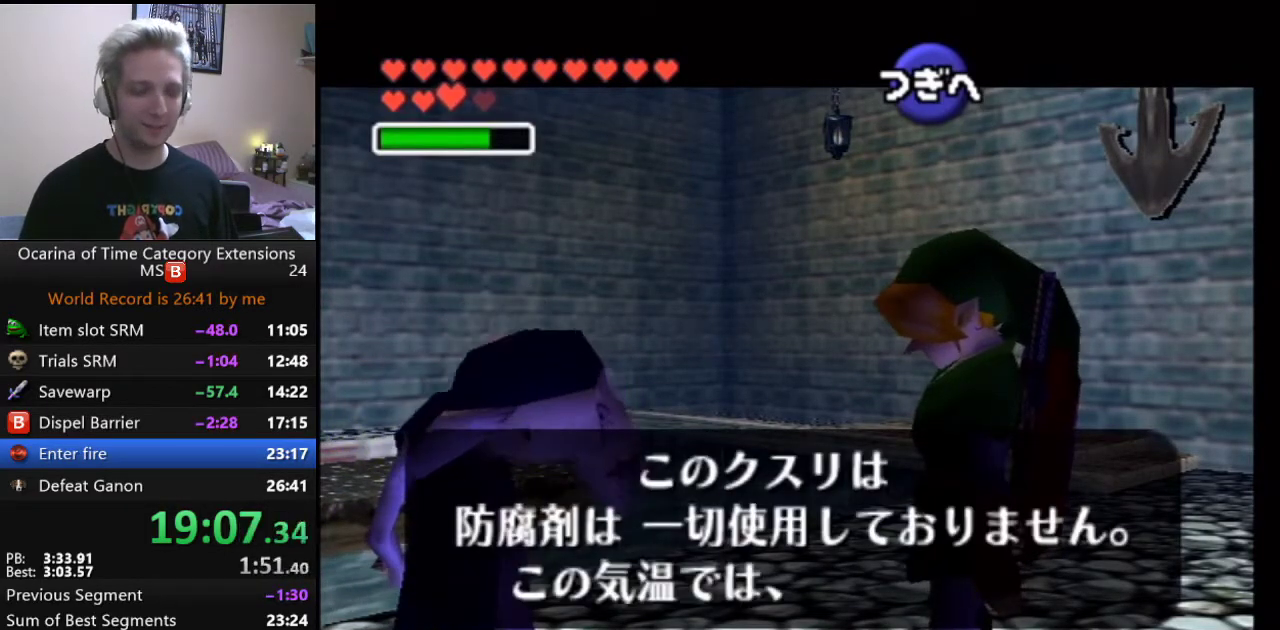
{"buttons": ["A"], "left_stick": "center", "right_stick": "center", "events": [[50, "A", "down"], [367, "B", "up"], [417, "B", "down"], [483, "B", "up"]]}
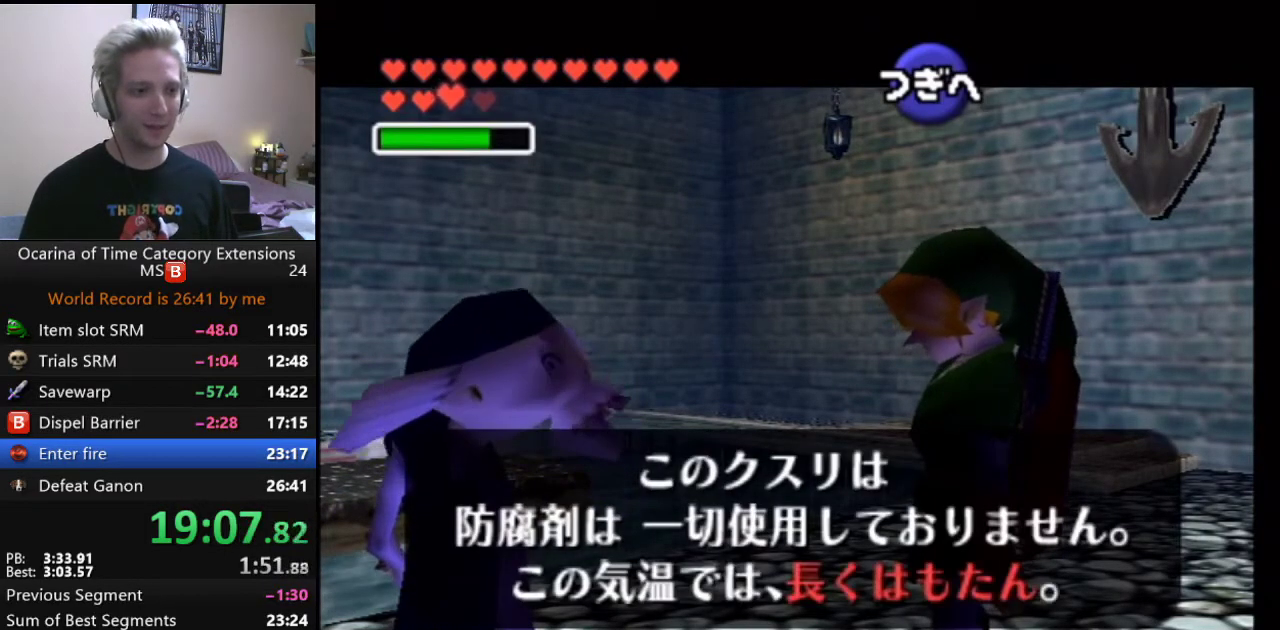
{"buttons": ["A"], "left_stick": "center", "right_stick": "center", "events": [[50, "B", "down"], [83, "A", "up"], [133, "A", "down"], [133, "B", "up"], [200, "B", "down"], [233, "A", "up"], [333, "A", "down"], [450, "B", "up"]]}
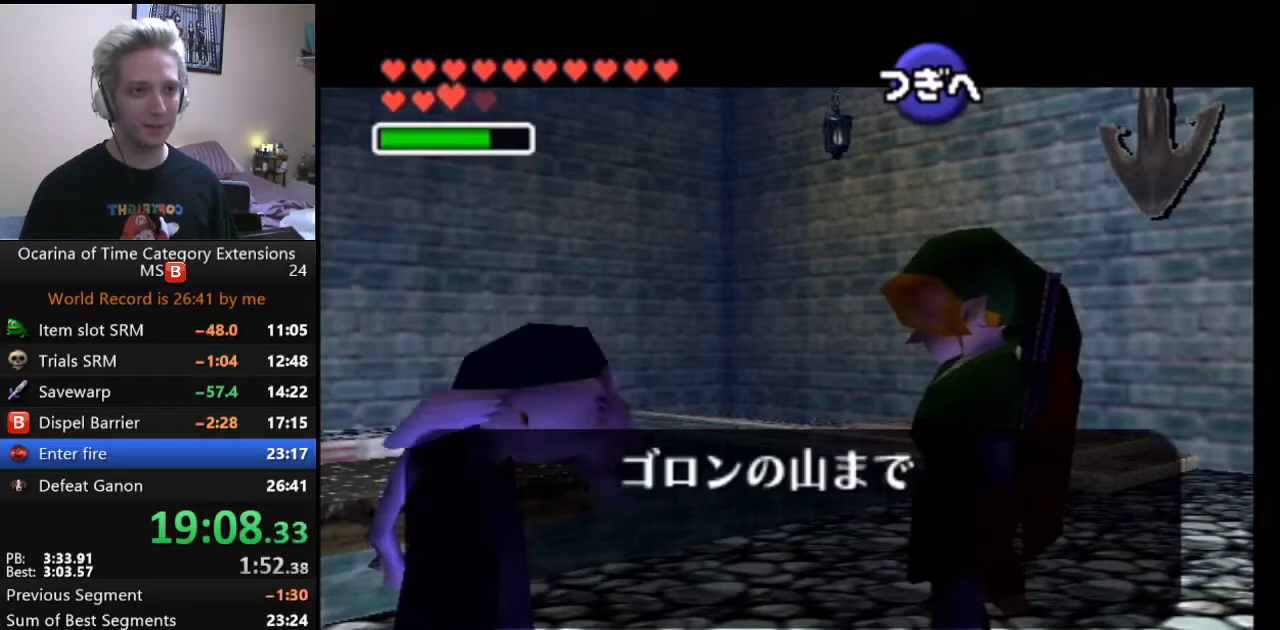
{"buttons": ["A", "B"], "left_stick": "center", "right_stick": "center", "events": [[17, "B", "down"], [50, "A", "up"], [117, "A", "down"], [117, "B", "up"], [167, "B", "down"], [333, "A", "up"], [400, "A", "down"]]}
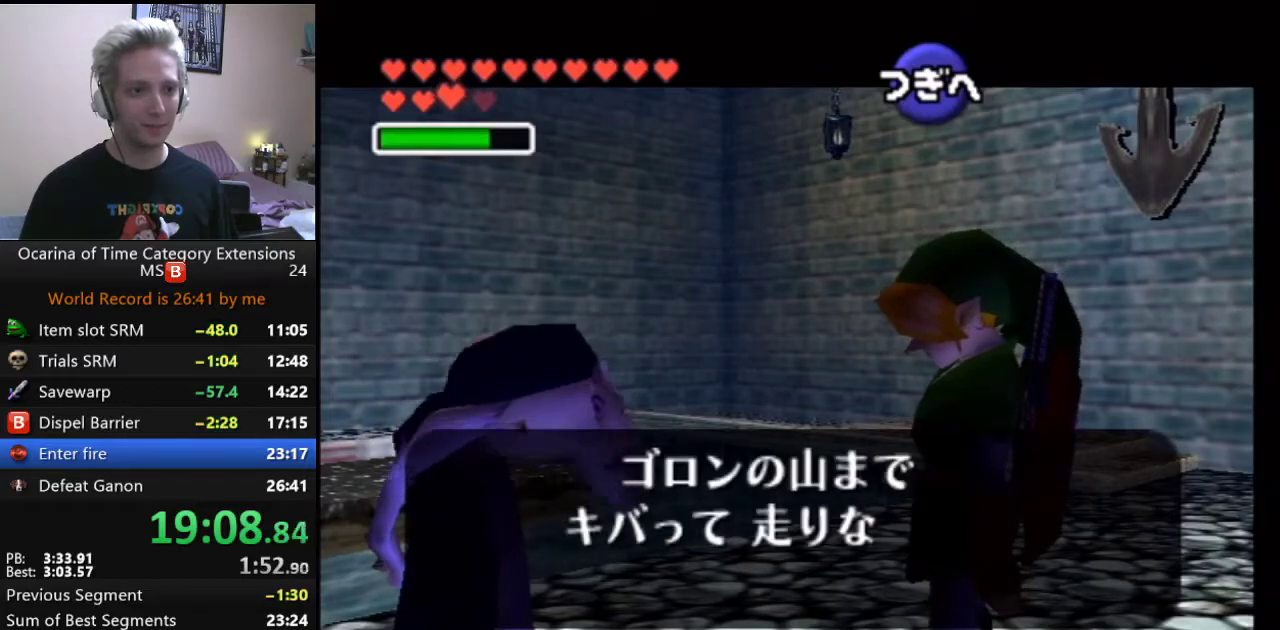
{"buttons": ["A", "B"], "left_stick": "center", "right_stick": "center", "events": [[33, "A", "up"], [83, "A", "down"], [83, "B", "up"], [150, "B", "down"], [183, "A", "up"], [267, "A", "down"], [267, "B", "up"], [333, "A", "up"], [333, "B", "down"], [433, "A", "down"], [433, "B", "up"], [483, "B", "down"]]}
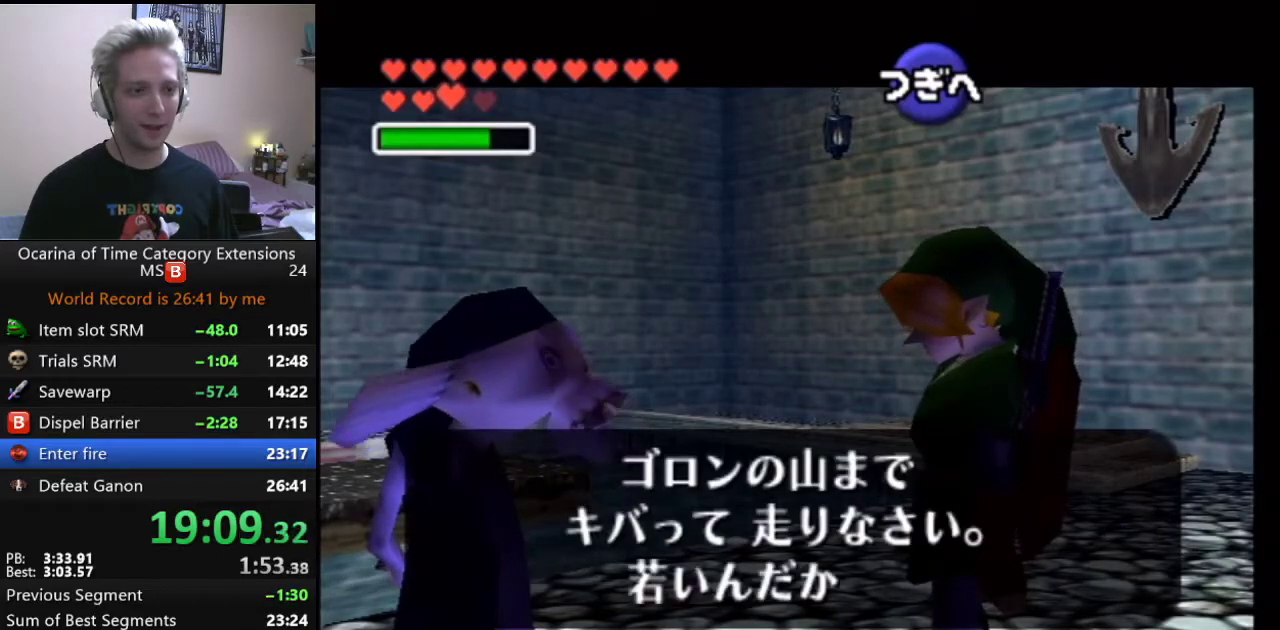
{"buttons": ["A"], "left_stick": "center", "right_stick": "center", "events": [[17, "A", "up"], [117, "A", "down"], [117, "B", "up"], [217, "A", "up"], [217, "B", "down"], [300, "A", "down"], [300, "B", "up"], [367, "B", "down"], [400, "A", "up"], [500, "A", "down"], [500, "B", "up"]]}
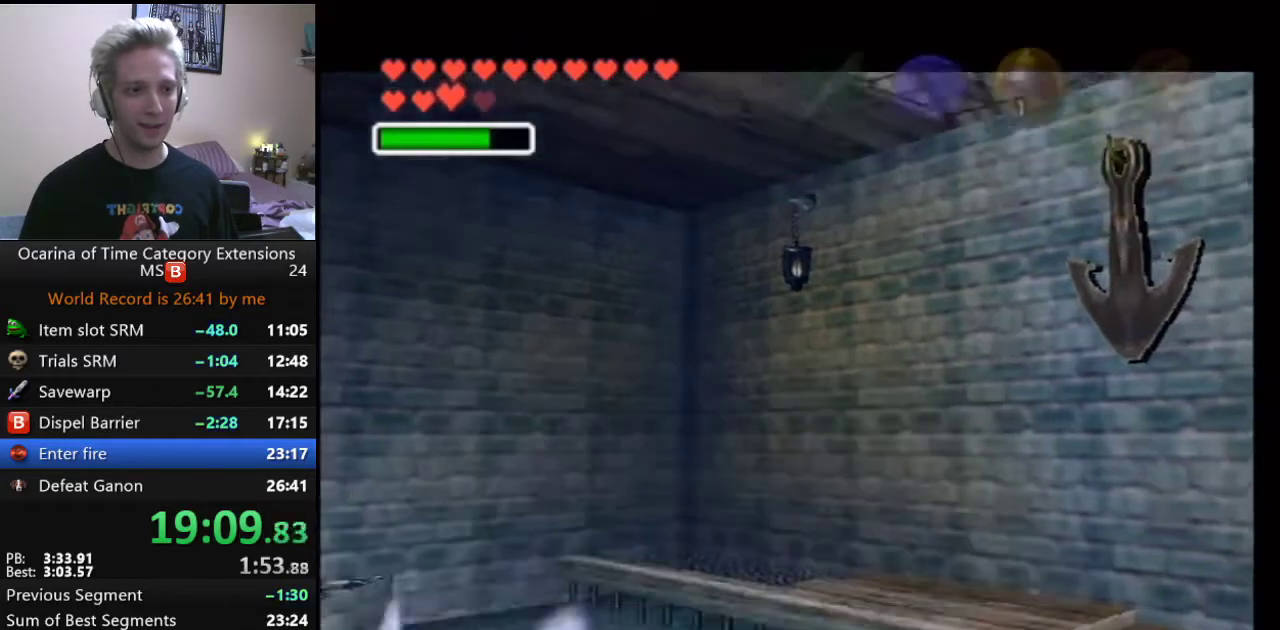
{"buttons": ["B"], "left_stick": "center", "right_stick": "center", "events": [[50, "A", "up"], [50, "B", "down"], [150, "A", "down"], [183, "B", "up"], [250, "B", "down"], [283, "A", "up"], [367, "A", "down"], [433, "A", "up"]]}
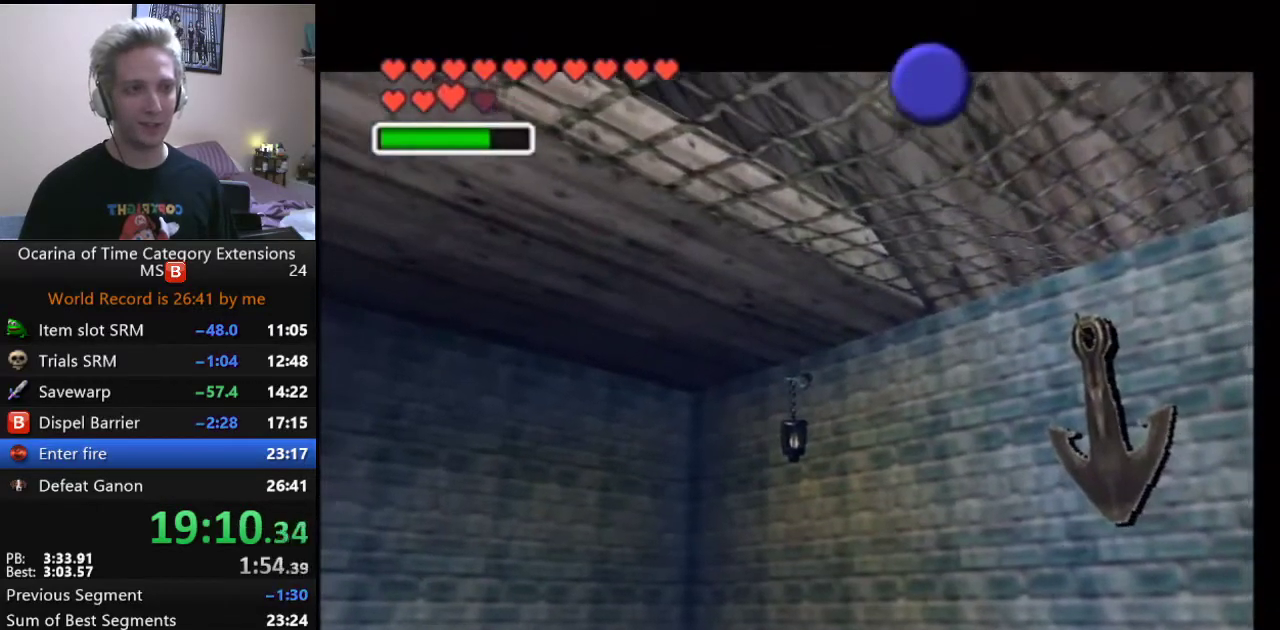
{"buttons": ["B"], "left_stick": "center", "right_stick": "center", "events": [[17, "A", "down"], [17, "B", "up"], [83, "A", "up"], [83, "B", "down"], [217, "A", "down"], [217, "B", "up"], [283, "B", "down"], [300, "A", "up"], [367, "A", "down"], [367, "B", "up"], [467, "B", "down"], [500, "A", "up"]]}
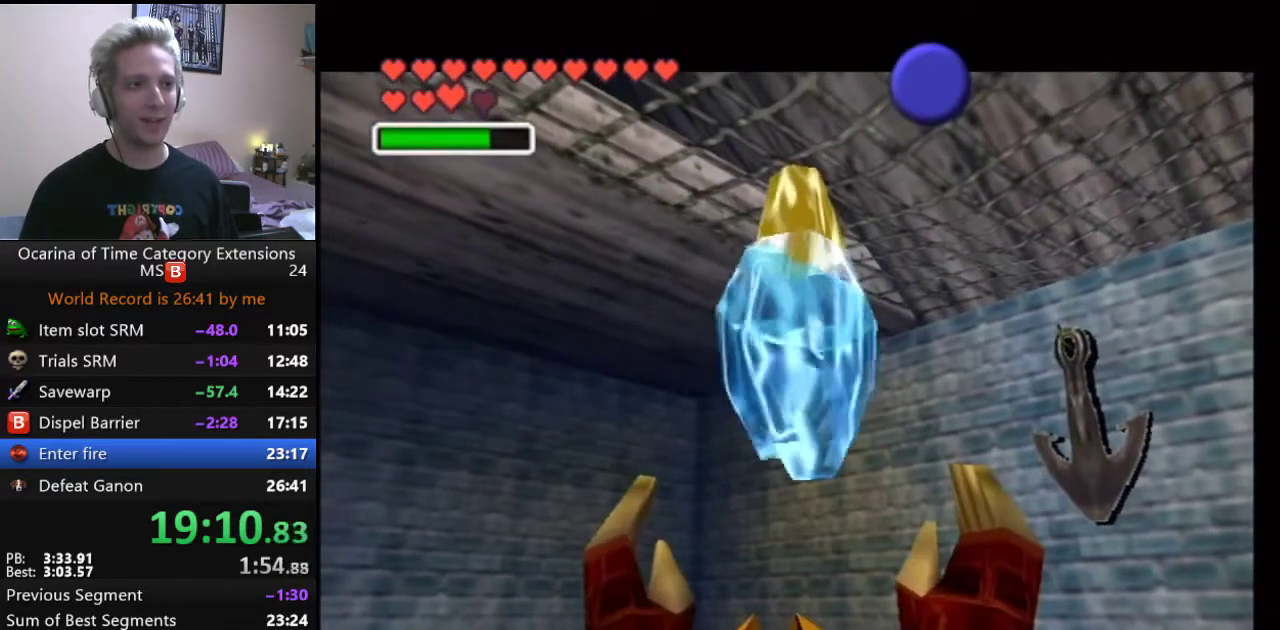
{"buttons": [], "left_stick": "center", "right_stick": "center", "events": [[33, "B", "up"], [83, "A", "down"], [117, "B", "down"], [183, "A", "up"], [183, "B", "up"], [250, "A", "down"], [300, "B", "down"], [483, "A", "up"], [483, "B", "up"]]}
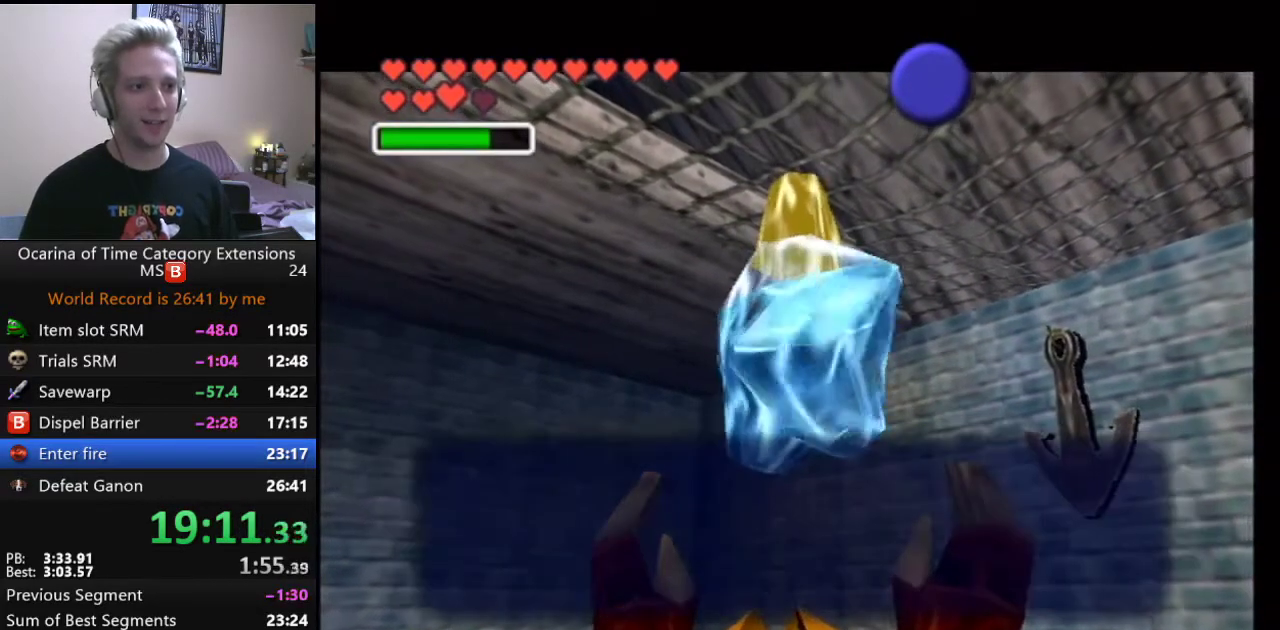
{"buttons": [], "left_stick": "center", "right_stick": "center"}
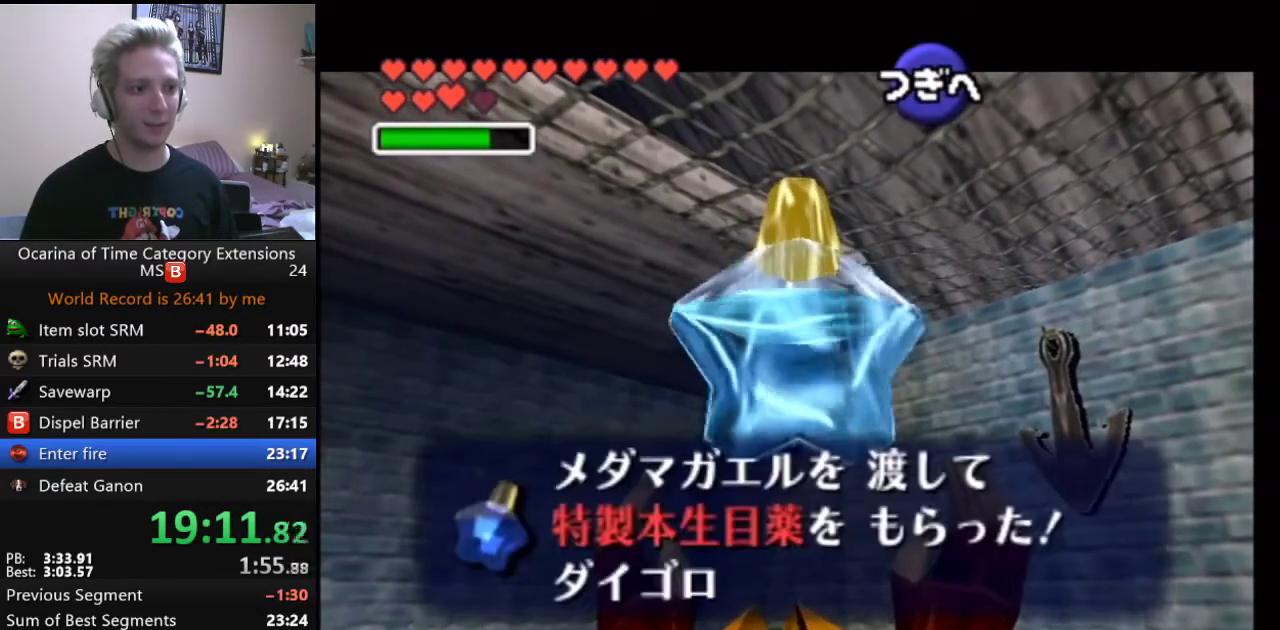
{"buttons": ["B"], "left_stick": "center", "right_stick": "center"}
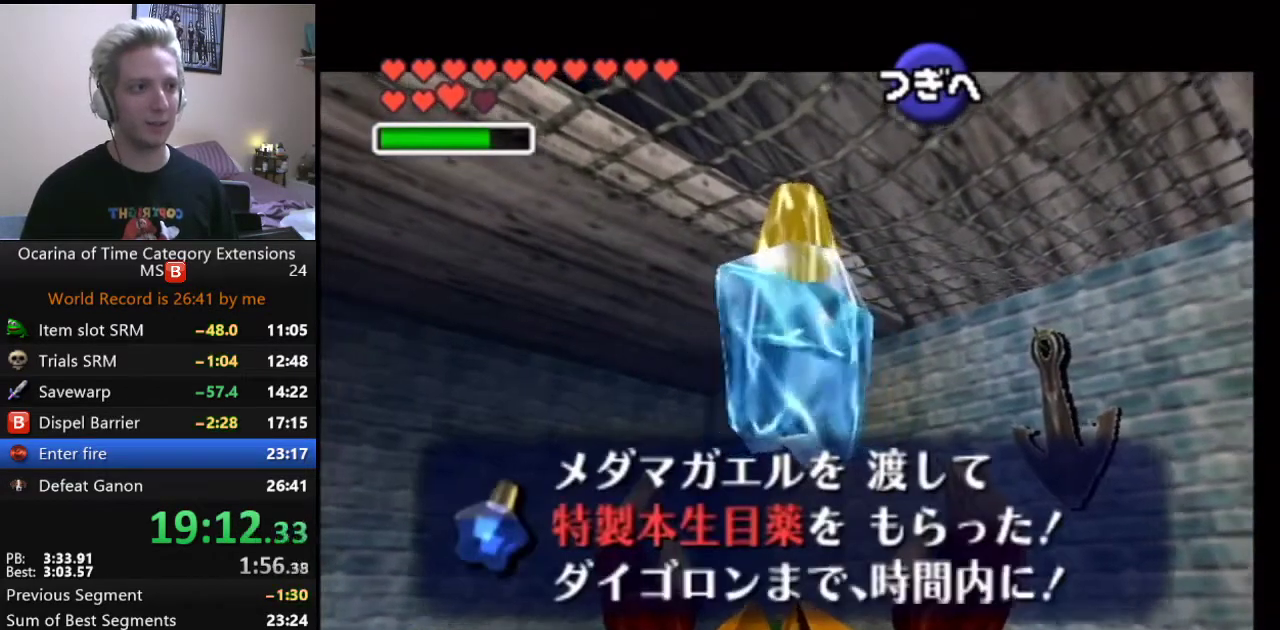
{"buttons": ["X"], "left_stick": "center", "right_stick": "center", "events": [[83, "B", "up"], [150, "B", "down"], [267, "B", "up"], [417, "X", "down"]]}
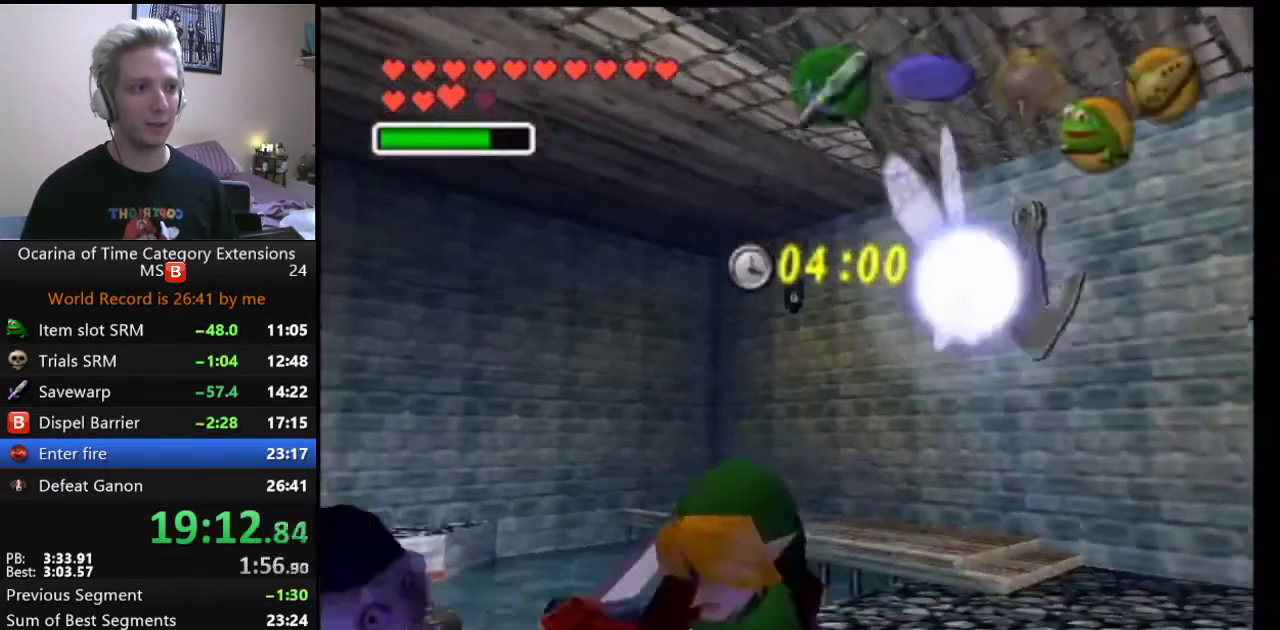
{"buttons": ["X"], "left_stick": "center", "right_stick": "center", "events": [[17, "X", "up"], [417, "X", "down"]]}
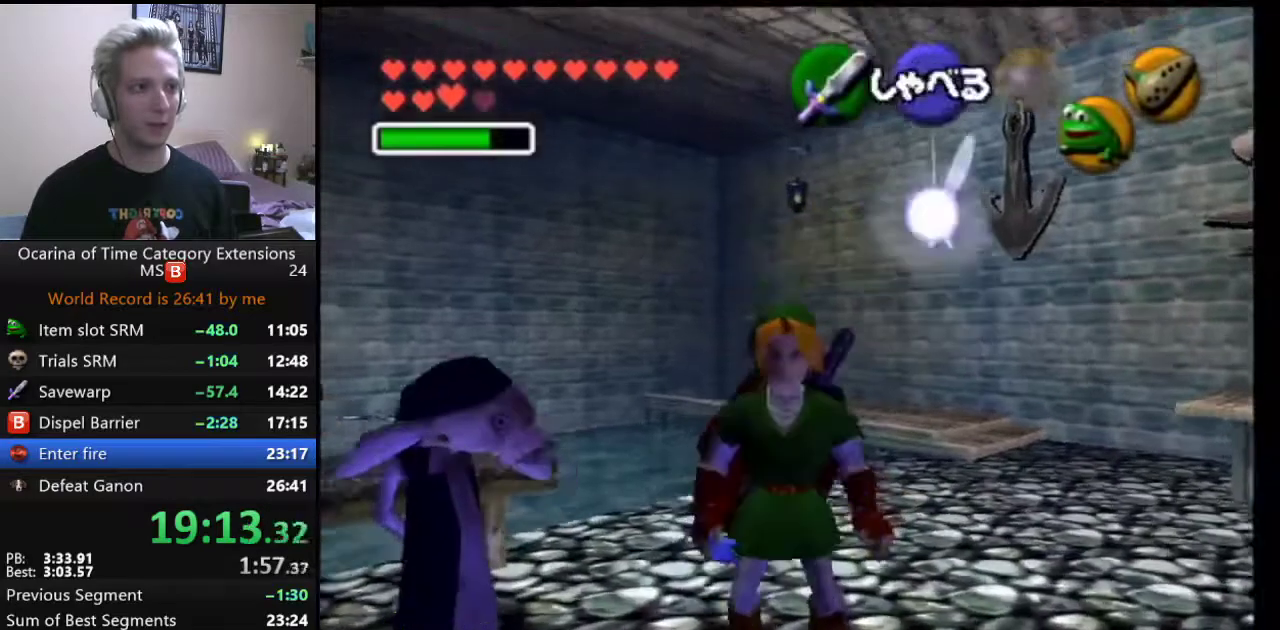
{"buttons": [], "left_stick": "center", "right_stick": "center", "events": [[50, "X", "up"]]}
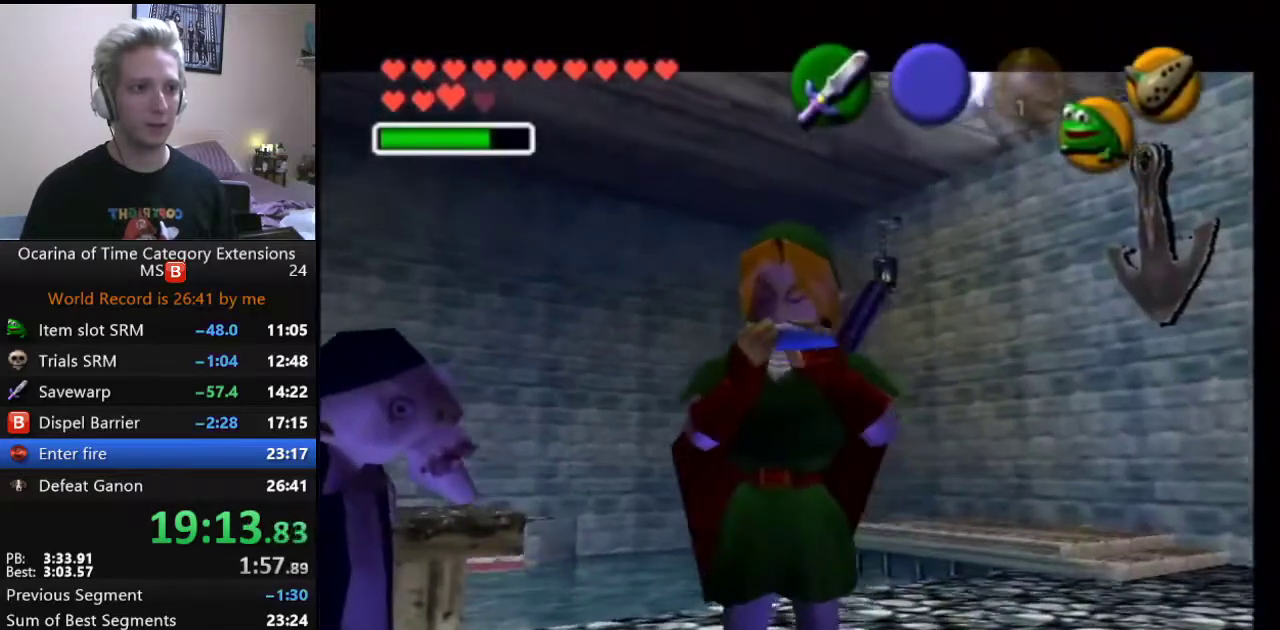
{"buttons": ["L2"], "left_stick": "center", "right_stick": "center", "events": [[167, "L2", "down"], [333, "A", "down"], [333, "L2", "up"], [417, "A", "up"], [483, "L2", "down"]]}
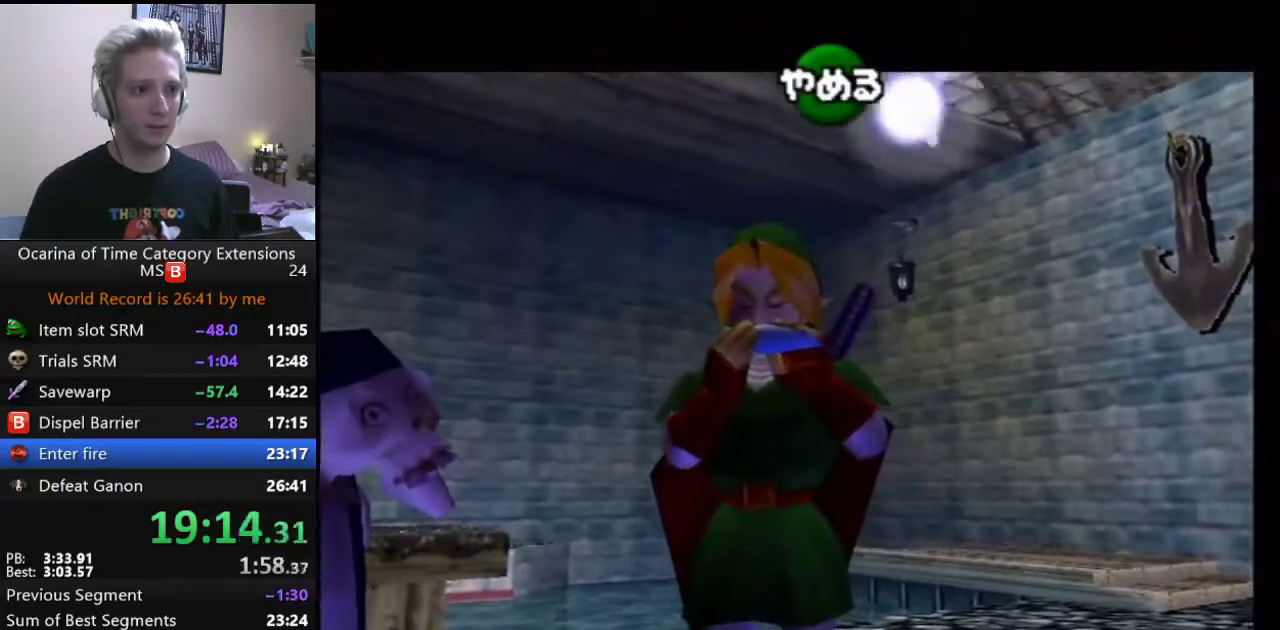
{"buttons": [], "left_stick": "center", "right_stick": "center", "events": [[50, "A", "down"], [100, "L2", "up"], [133, "A", "up"], [233, "X", "down"], [383, "X", "up"], [433, "L2", "down"], [500, "L2", "up"]]}
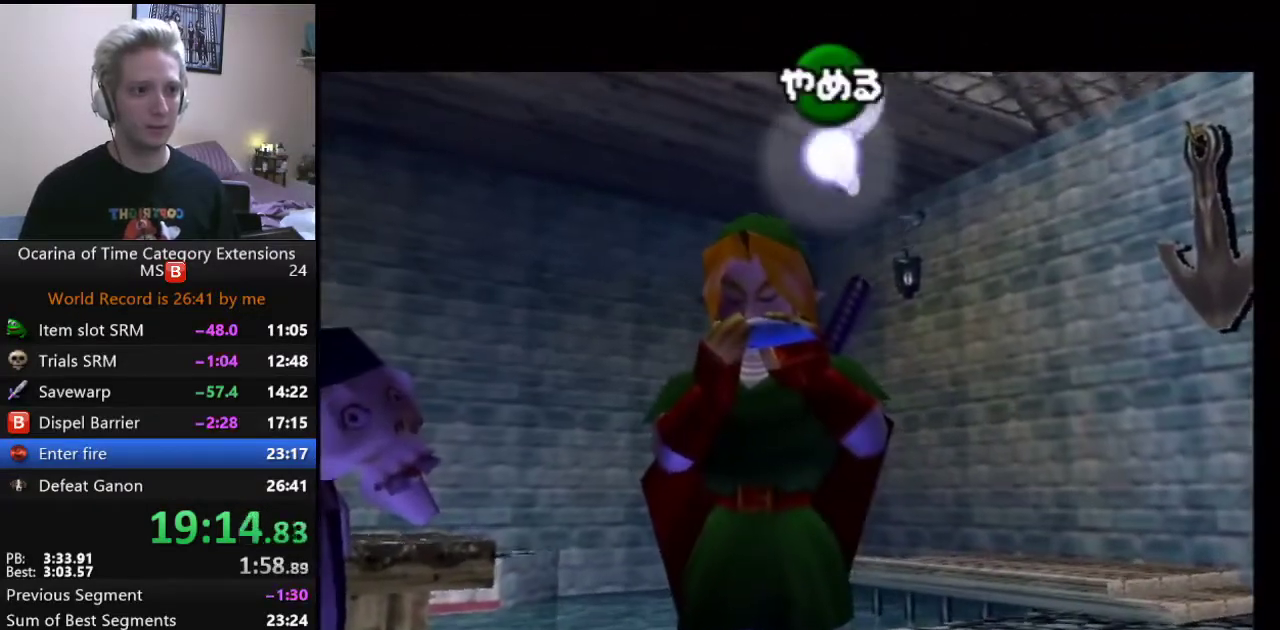
{"buttons": [], "left_stick": "center", "right_stick": "center", "events": [[300, "A", "down"], [433, "A", "up"]]}
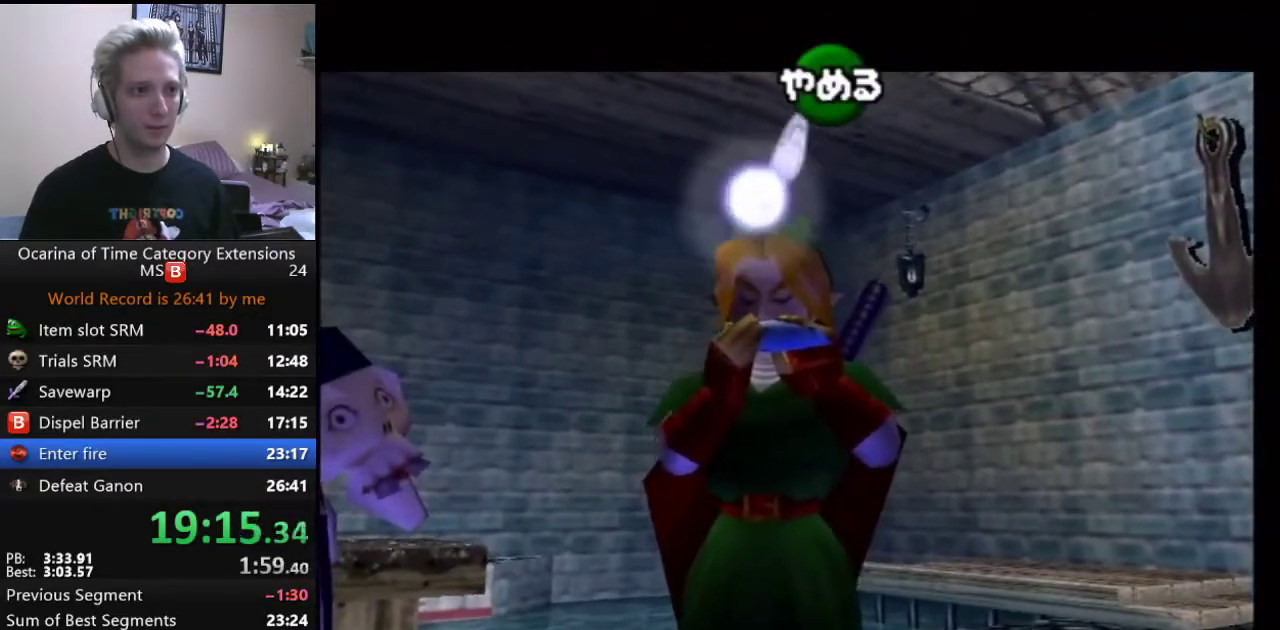
{"buttons": ["L2"], "left_stick": "center", "right_stick": "center", "events": [[83, "L2", "down"], [183, "L2", "up"], [250, "A", "down"], [367, "A", "up"], [433, "L2", "down"]]}
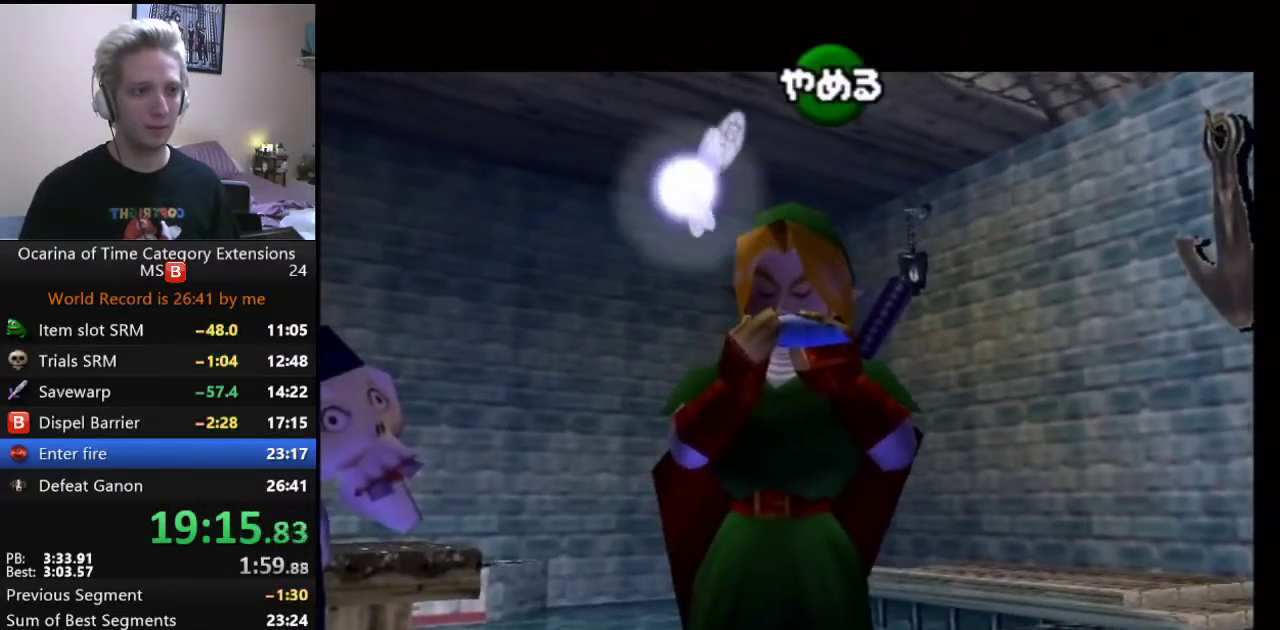
{"buttons": ["X"], "left_stick": "center", "right_stick": "center", "events": [[50, "A", "down"], [50, "L2", "up"], [150, "A", "up"], [217, "X", "down"], [367, "L2", "down"], [367, "X", "up"], [467, "L2", "up"], [500, "X", "down"]]}